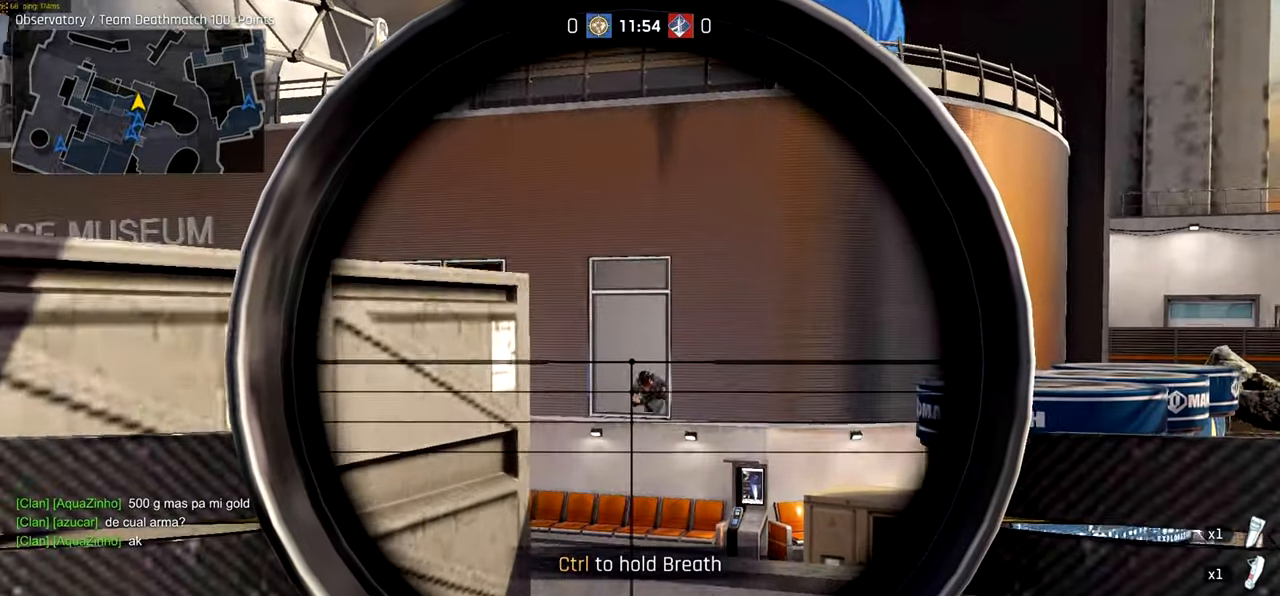
Gameplay with keyboard and mouse; each line is a JSON object with the keys and mouse buttons held at the frame after it. "events" lists presses ("down") and releases ("up") of "a", "ctrl", "d", "e", "f", "q", "r", "s", "shift", "space", "tab", "w", "mouse_left", "mouse_wheel", "mouse_right", "mouse_mb4" and "mouse_mb5" between this image and that frame as [ms after this image, input, new state], when the widget could be followed in between. "mouse_left", "mouse_wheel", "mouse_right", "mouse_mb4", "mouse_mb5" = the "left", "wheel", "right", "mb4", "mb5" buttons of the "mouse" list. No other keys are recorded. "wheel" means that the mouse wheel is clicked or scrolled. Not read: mouse_move.
{"keys": ["a", "w"], "mouse": [], "events": [[50, "mouse_left", "down"], [84, "w", "up"], [150, "mouse_left", "up"], [150, "mouse_right", "up"], [184, "s", "down"], [250, "a", "down"], [284, "s", "up"], [384, "w", "down"], [450, "ctrl", "up"]]}
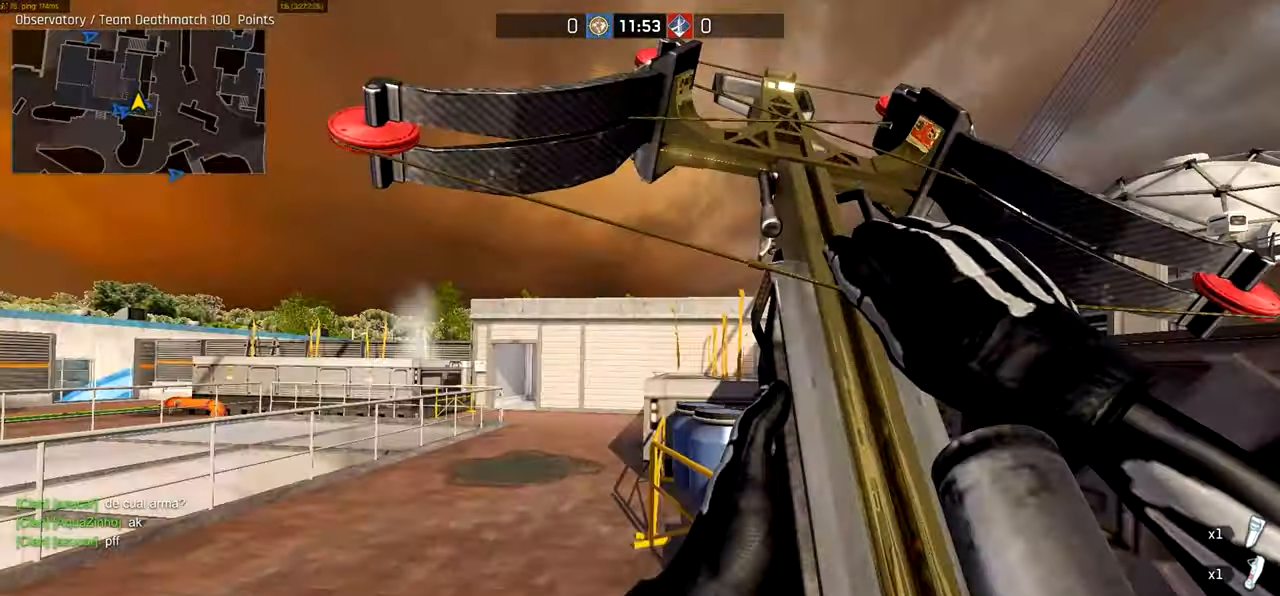
{"keys": ["a", "w"], "mouse": [], "events": []}
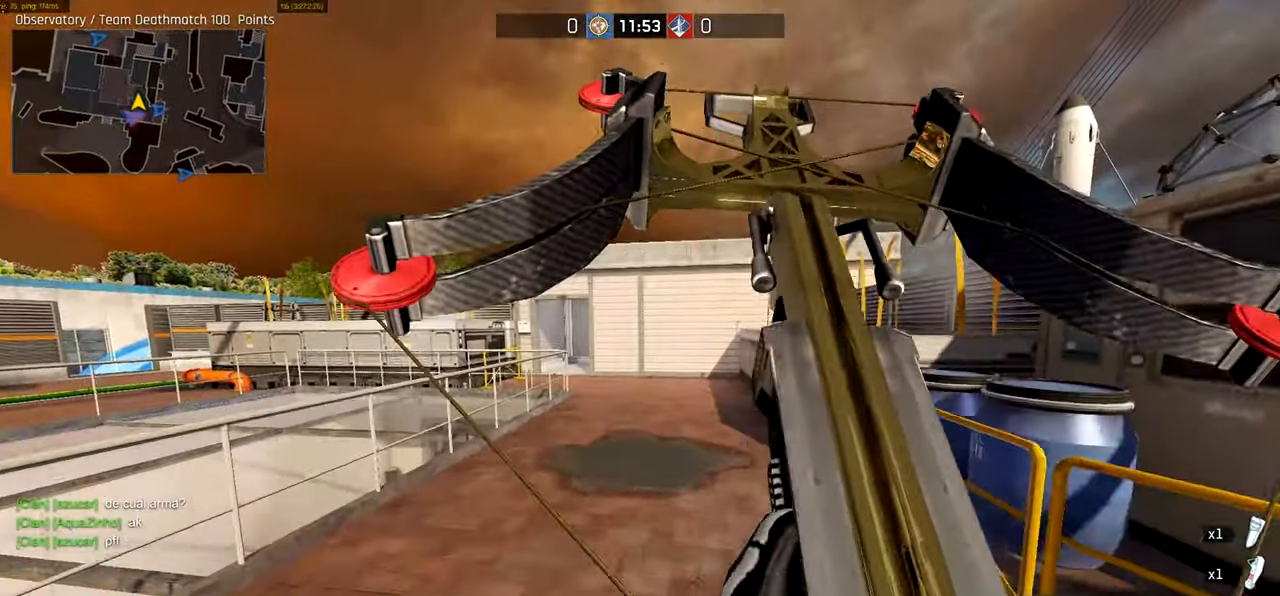
{"keys": ["ctrl", "w"], "mouse": [], "events": [[17, "a", "up"], [384, "ctrl", "down"]]}
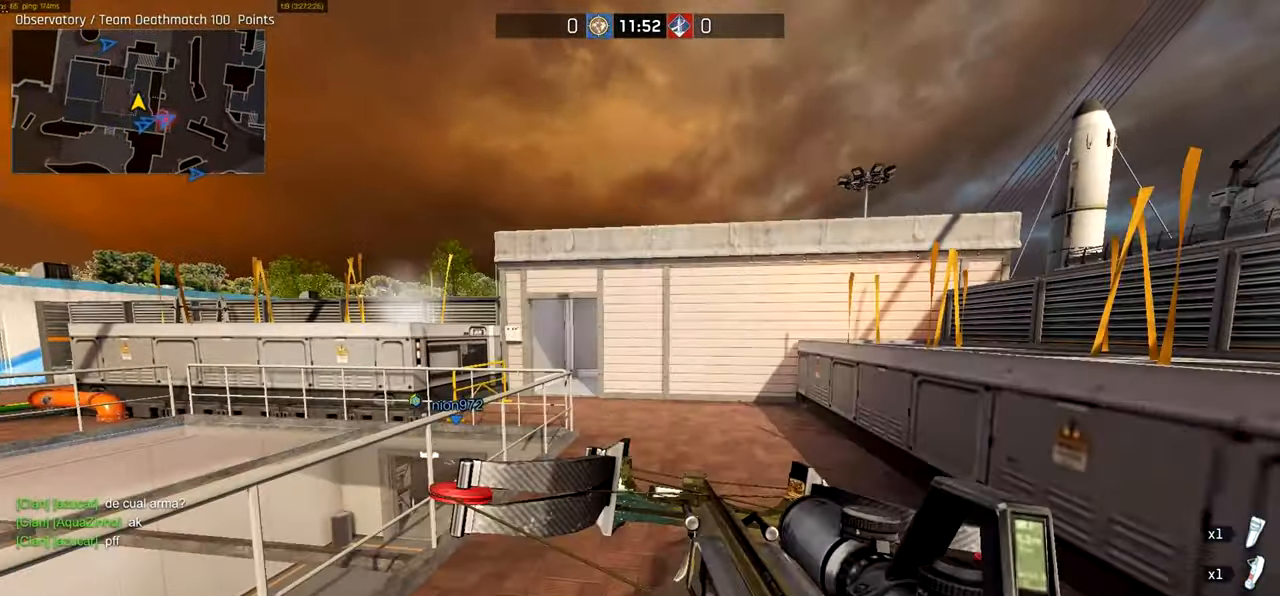
{"keys": ["ctrl", "w"], "mouse": [], "events": []}
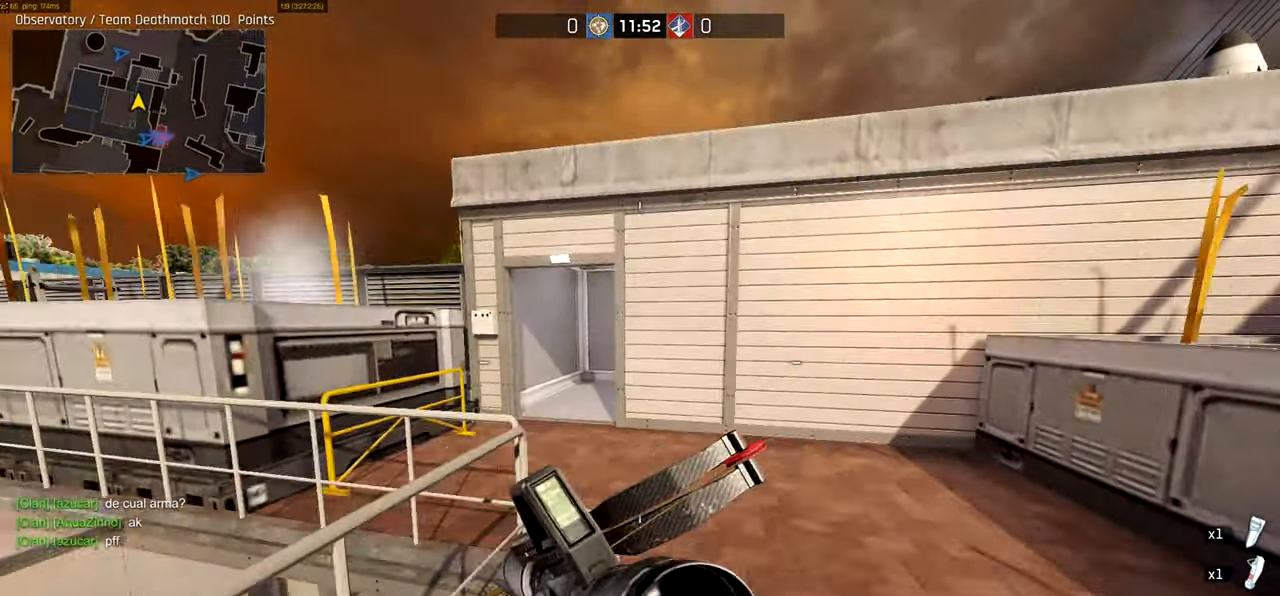
{"keys": ["a", "ctrl", "w"], "mouse": [], "events": [[350, "a", "down"]]}
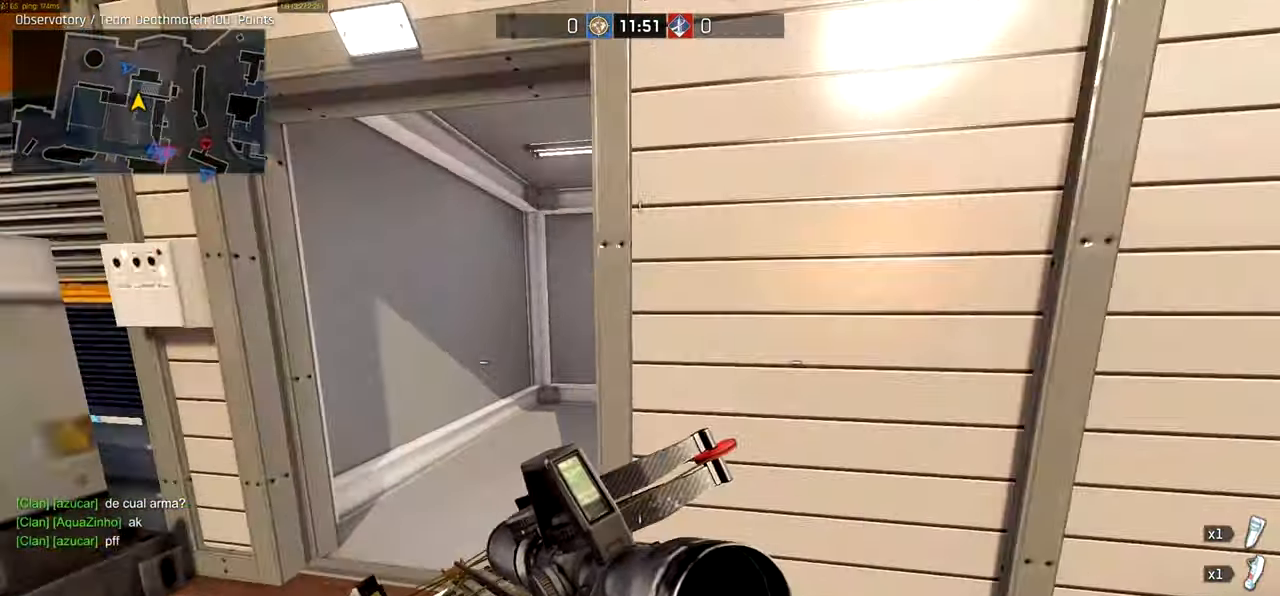
{"keys": ["ctrl", "d", "w"], "mouse": [], "events": [[17, "mouse_wheel", "down"], [317, "mouse_wheel", "up"], [367, "a", "up"], [484, "d", "down"]]}
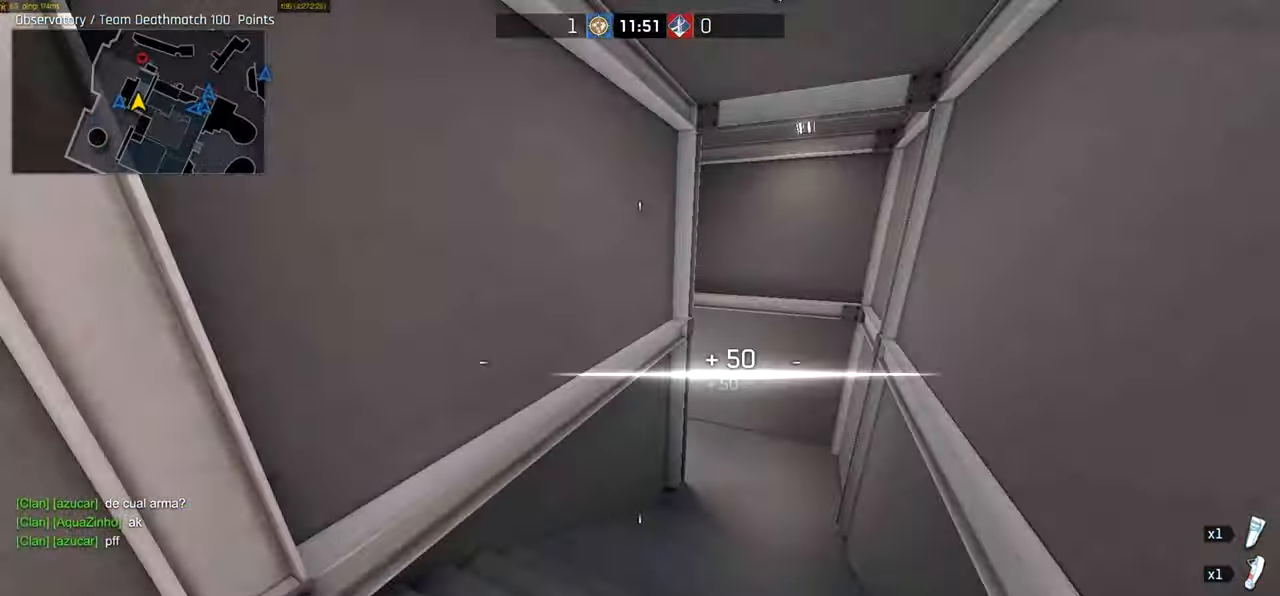
{"keys": ["ctrl", "w"], "mouse": [], "events": [[150, "e", "down"], [267, "d", "up"], [317, "e", "up"], [384, "d", "down"], [484, "d", "up"]]}
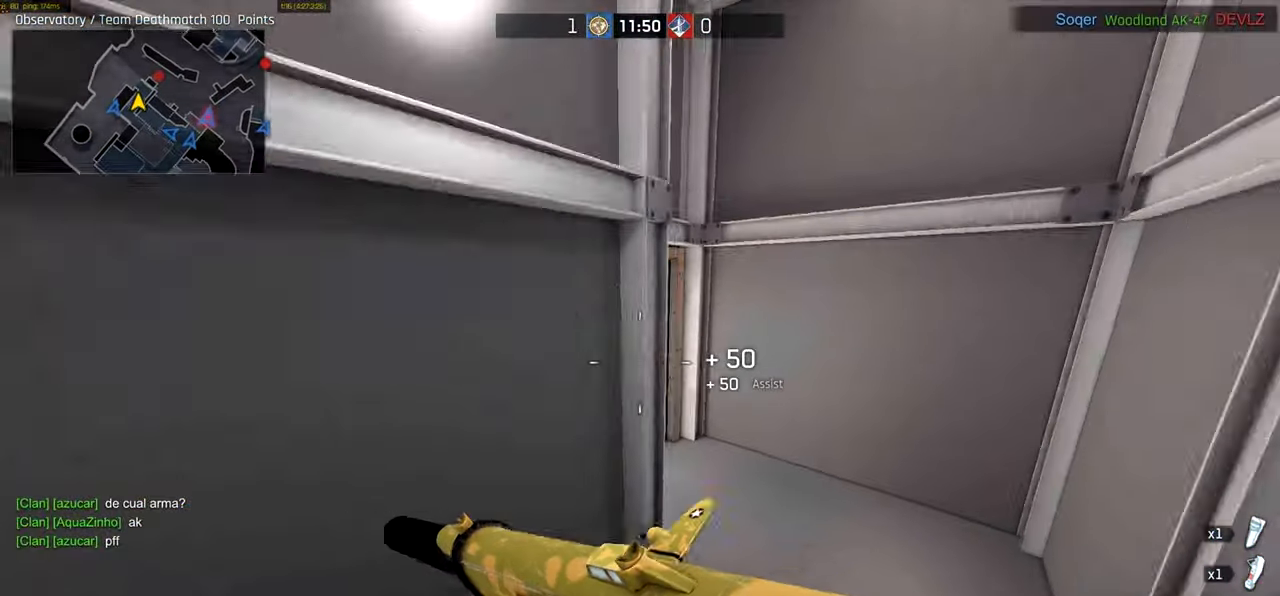
{"keys": [], "mouse": ["right"]}
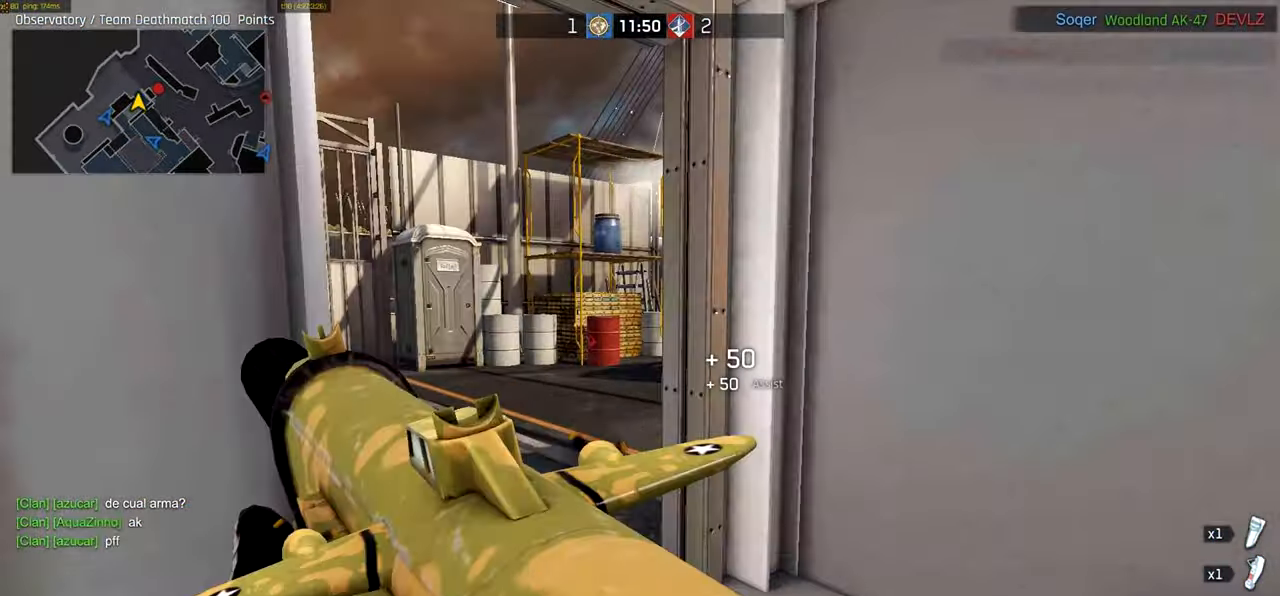
{"keys": [], "mouse": ["left", "right"], "events": [[17, "mouse_left", "down"]]}
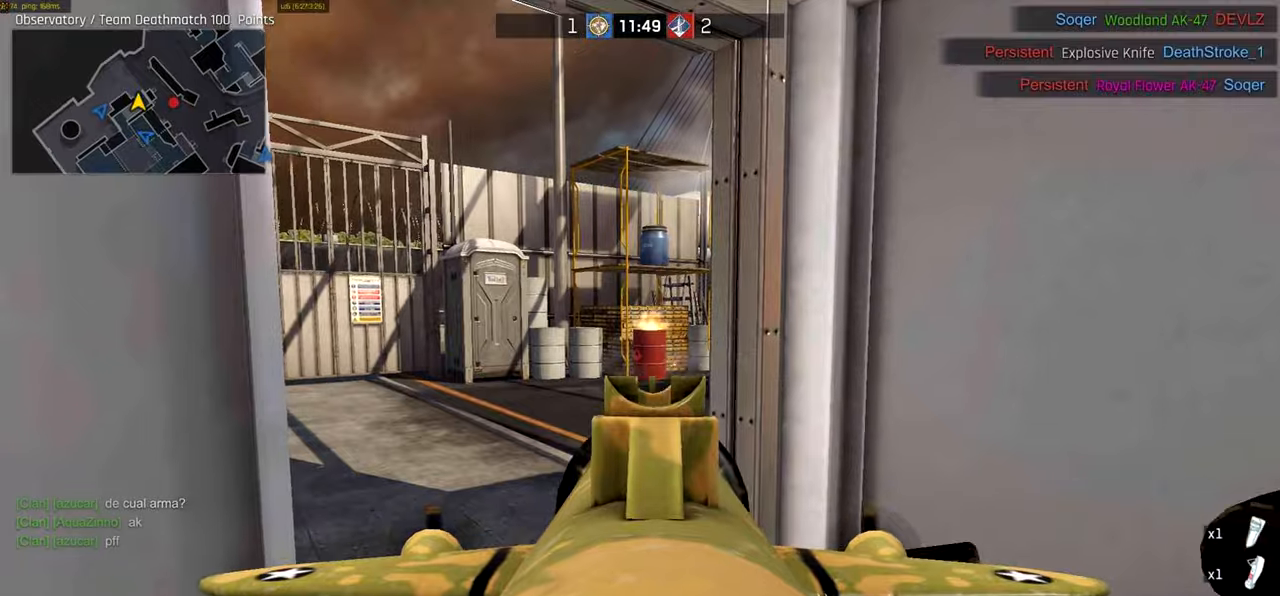
{"keys": ["ctrl", "w"], "mouse": [], "events": [[283, "mouse_left", "up"], [283, "w", "down"], [350, "ctrl", "down"], [350, "mouse_right", "up"]]}
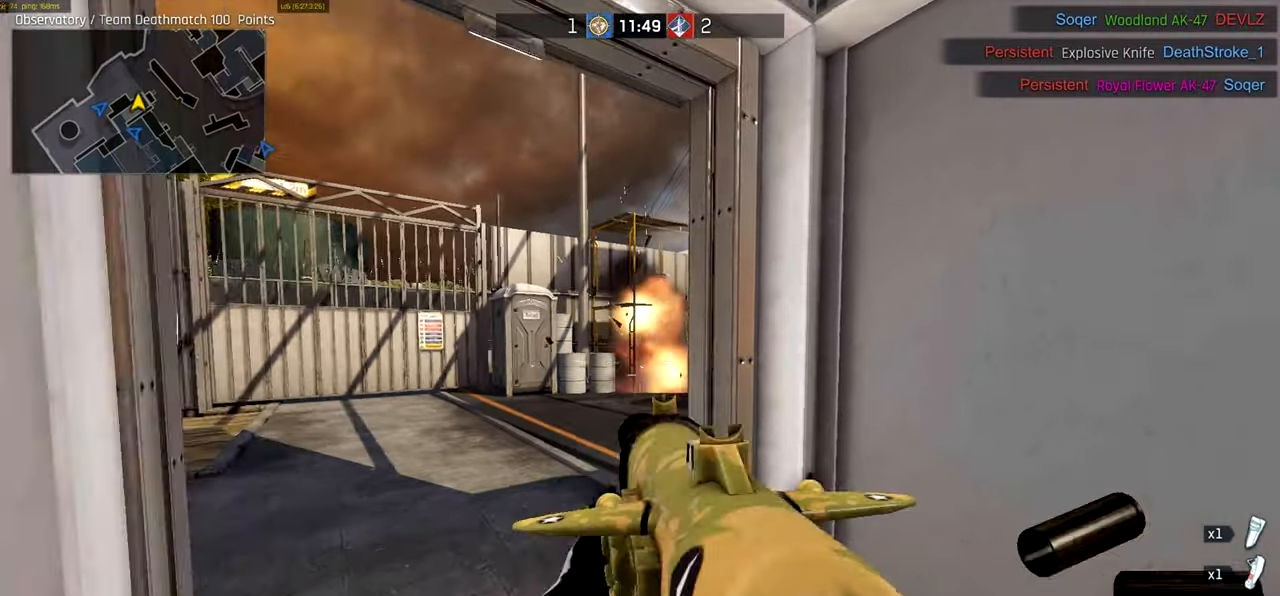
{"keys": ["ctrl", "w"], "mouse": [], "events": [[83, "a", "down"], [283, "a", "up"]]}
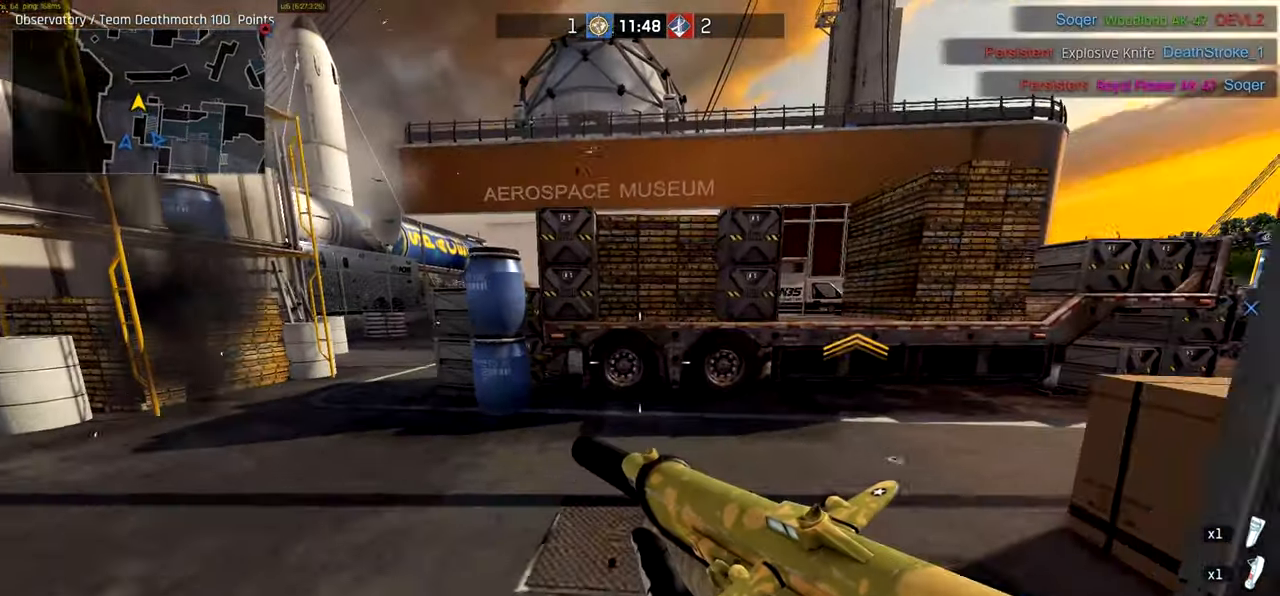
{"keys": ["a", "w"], "mouse": ["left"]}
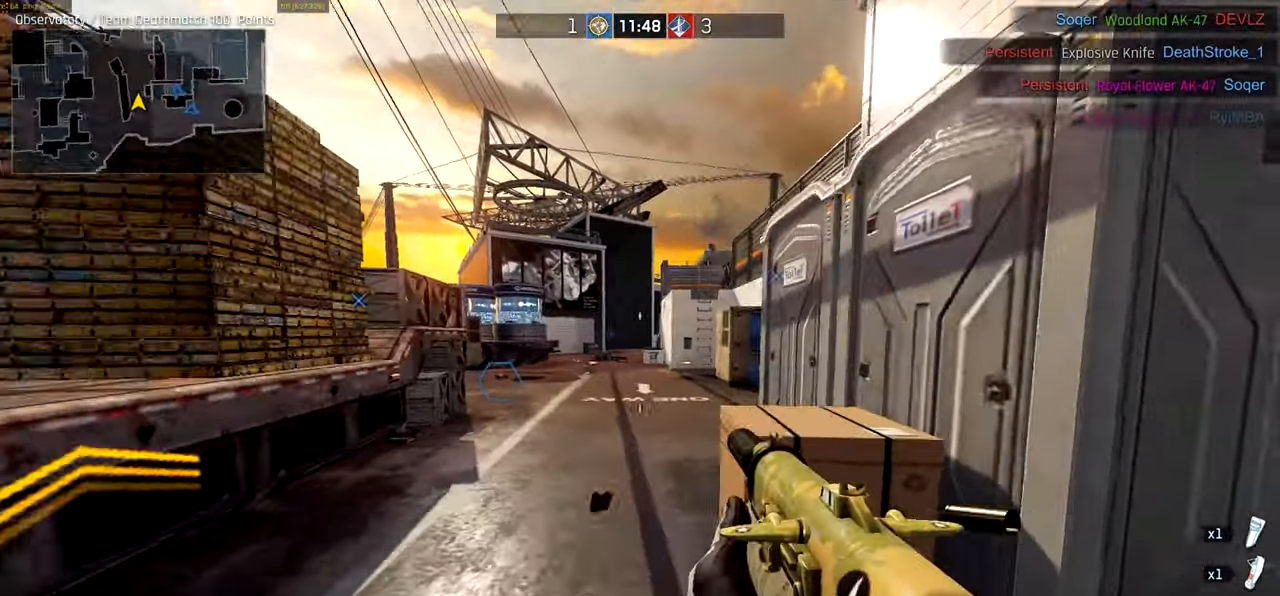
{"keys": ["a", "ctrl", "w"], "mouse": []}
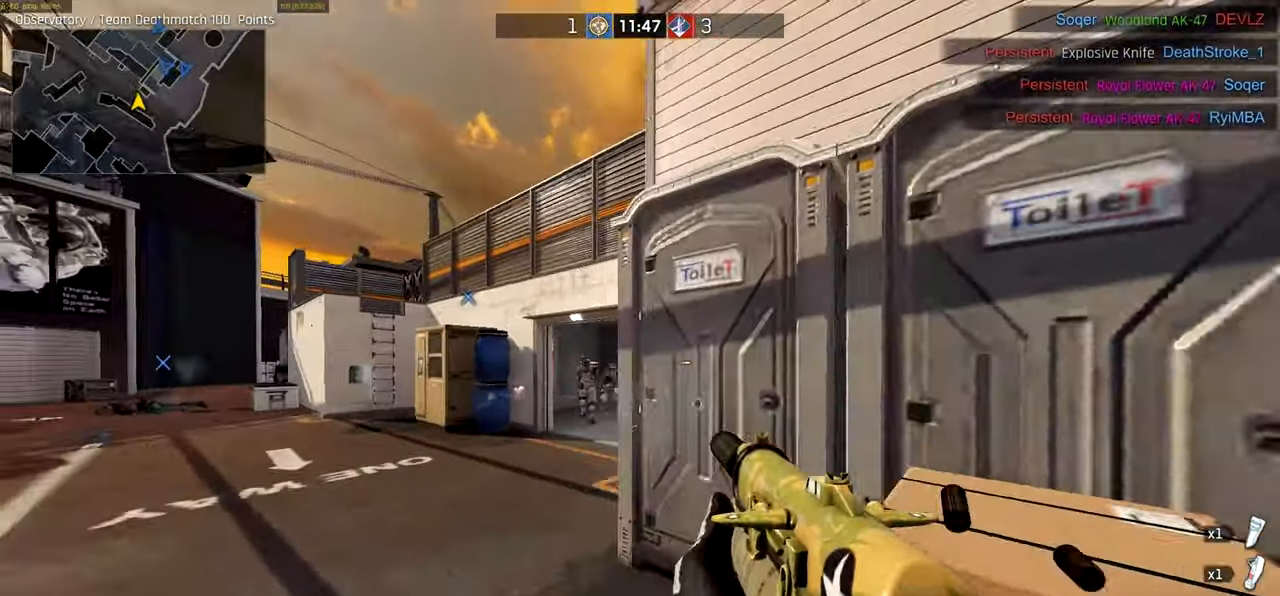
{"keys": ["d", "w"], "mouse": ["left"]}
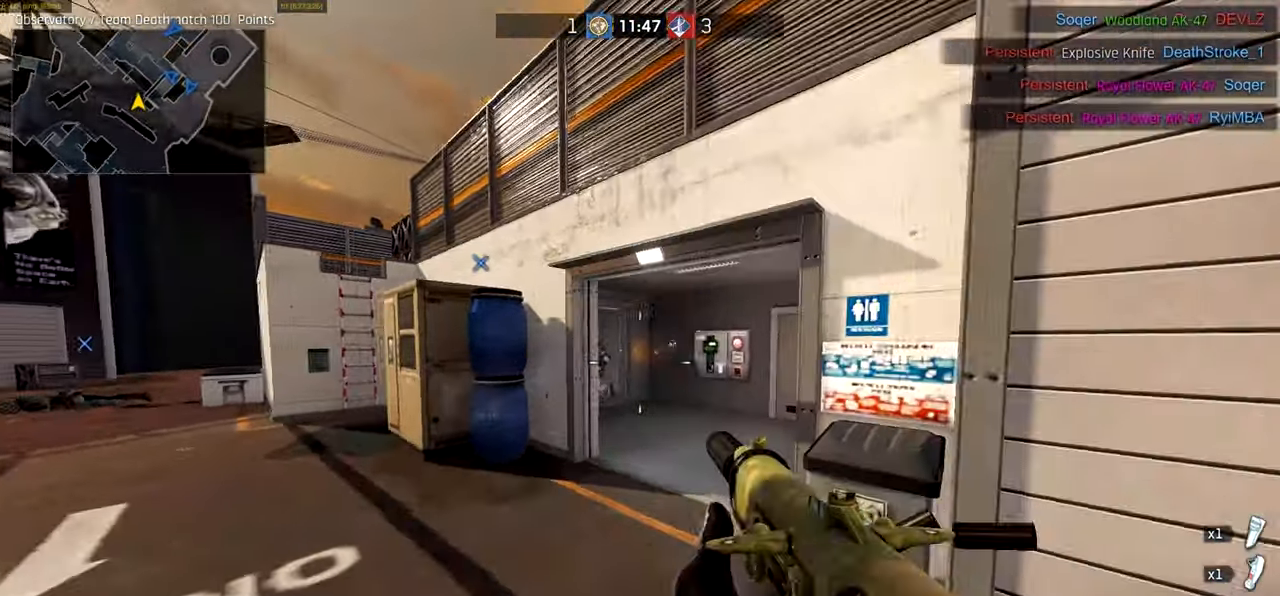
{"keys": ["d", "w"], "mouse": ["left", "right"], "events": [[83, "d", "up"], [250, "mouse_right", "down"], [383, "e", "down"], [416, "d", "down"], [450, "e", "up"]]}
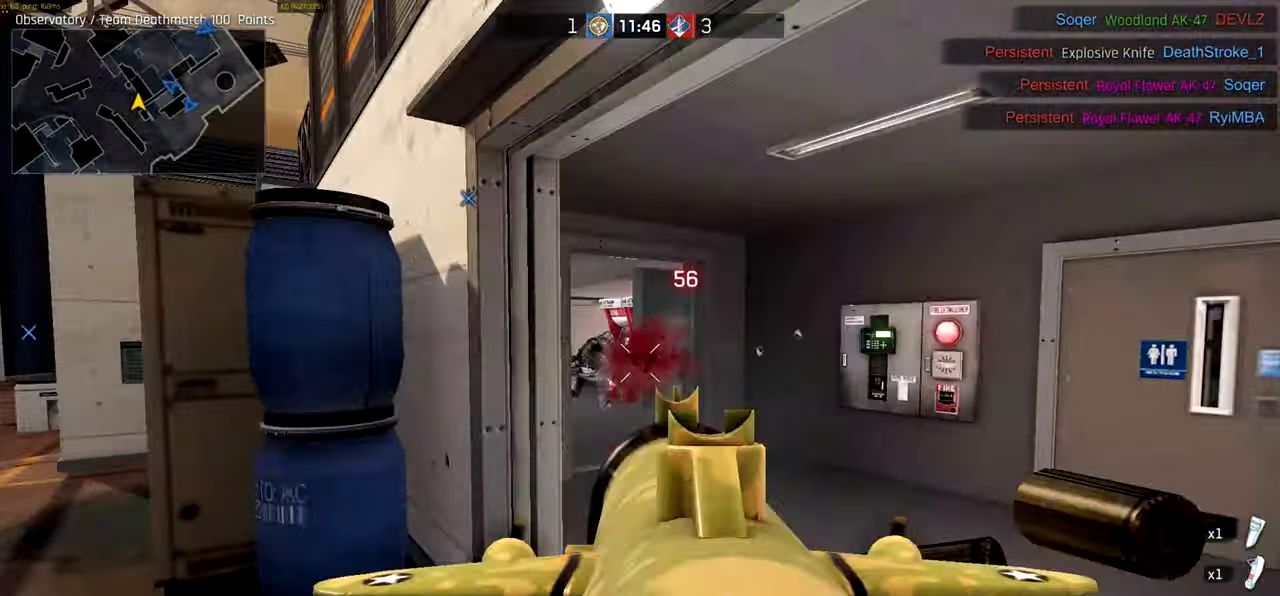
{"keys": ["r", "w"], "mouse": ["left", "right"], "events": [[16, "d", "up"], [450, "r", "down"]]}
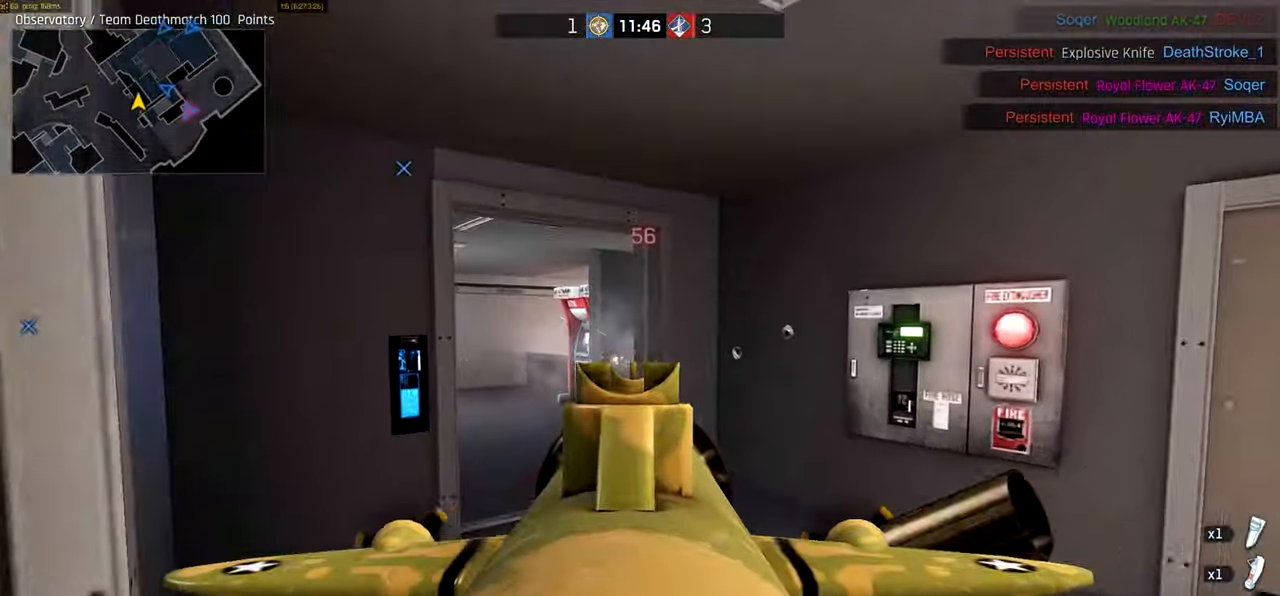
{"keys": ["d", "w"], "mouse": [], "events": [[16, "mouse_left", "up"], [16, "mouse_right", "up"], [50, "r", "up"], [150, "d", "down"]]}
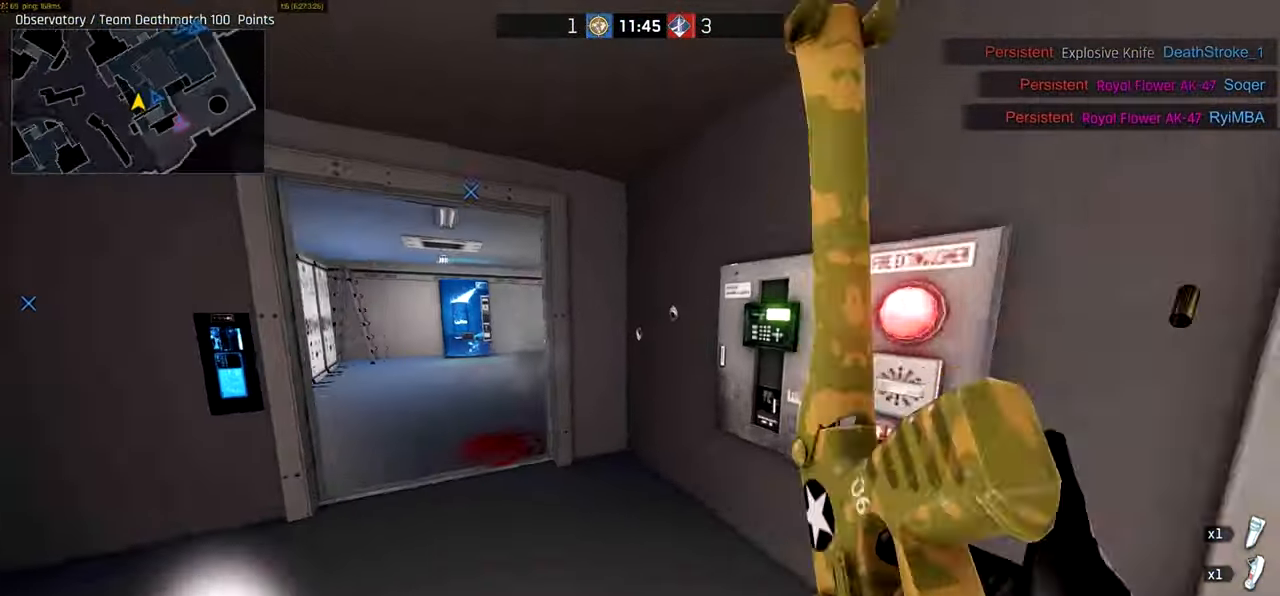
{"keys": ["a", "w"], "mouse": [], "events": [[350, "d", "up"], [383, "a", "down"]]}
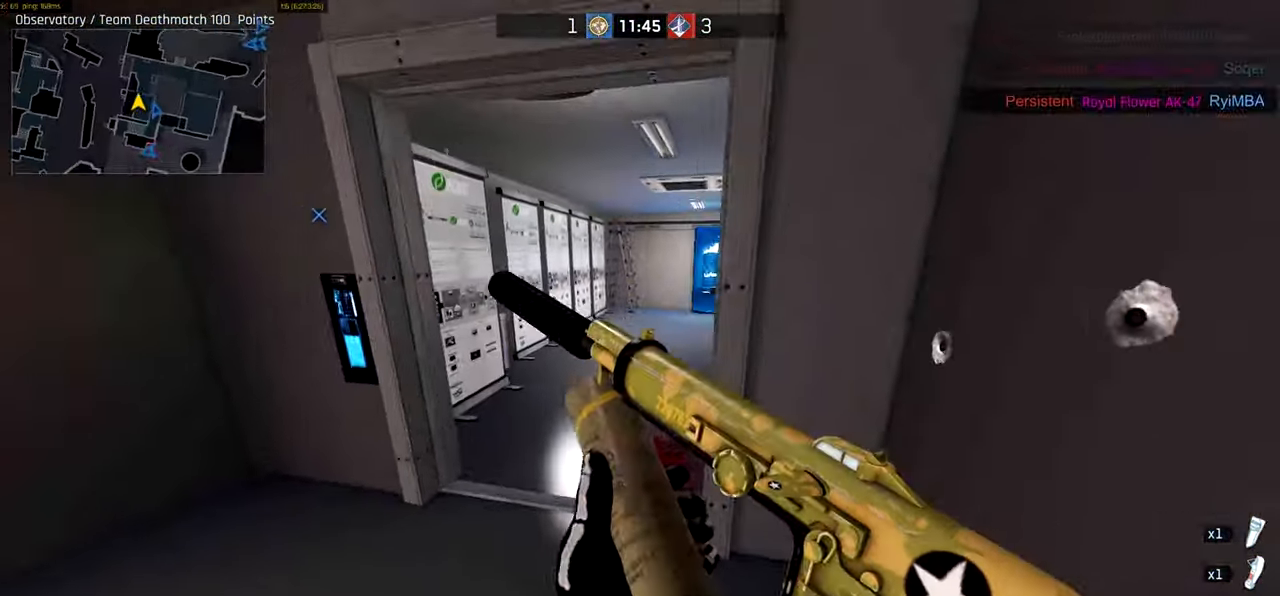
{"keys": ["a", "w"], "mouse": ["left"], "events": [[16, "space", "down"], [150, "space", "up"], [383, "mouse_left", "down"]]}
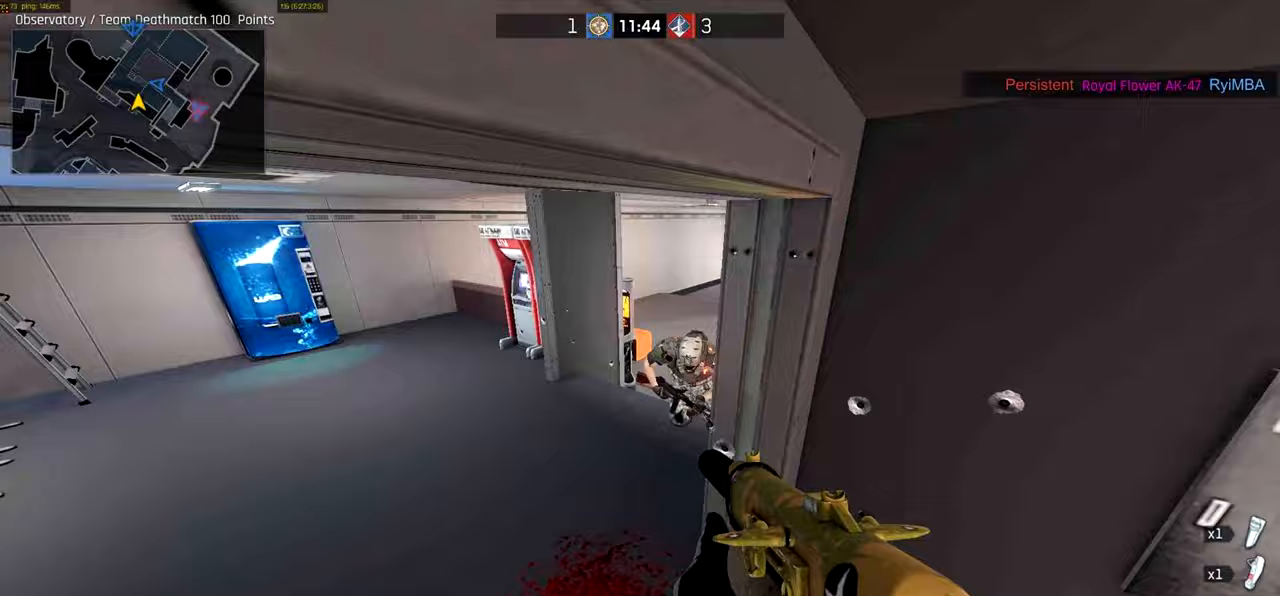
{"keys": ["a", "s"], "mouse": ["left"], "events": [[133, "space", "down"], [183, "space", "up"], [350, "w", "up"], [450, "s", "down"]]}
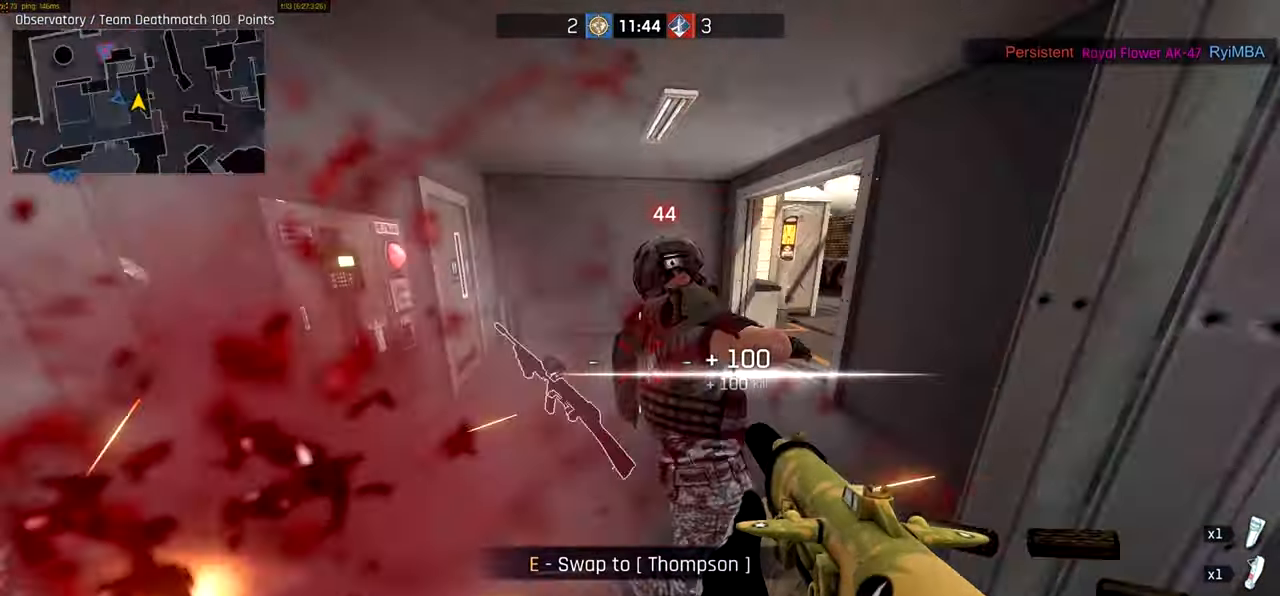
{"keys": ["a", "ctrl", "w"], "mouse": []}
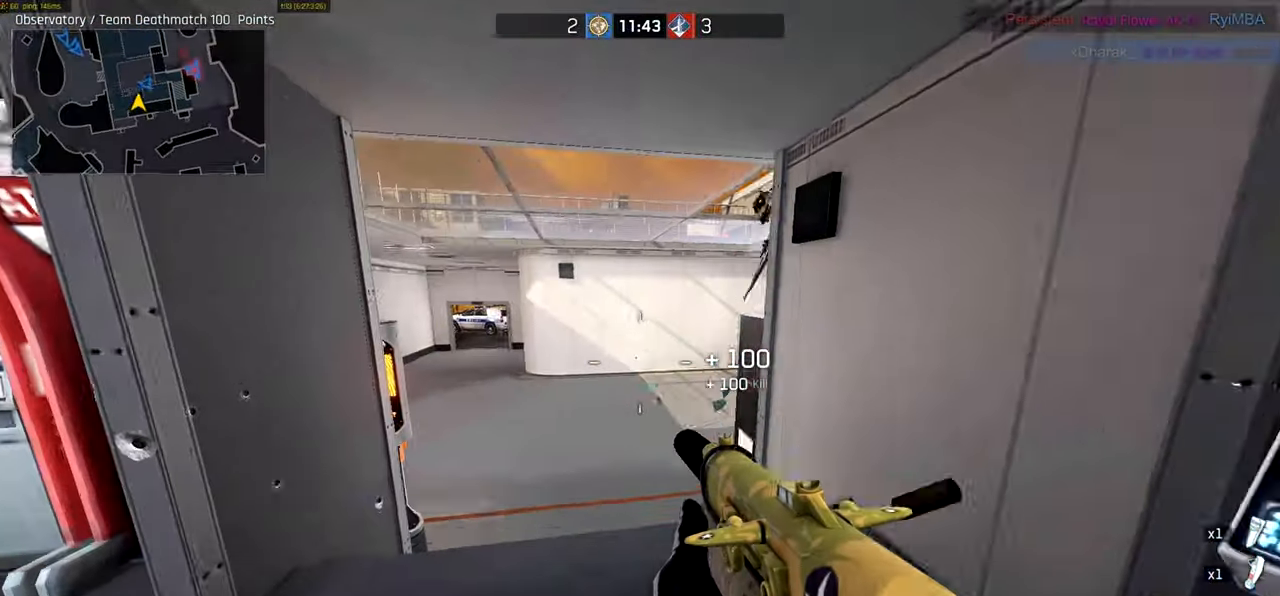
{"keys": ["a", "w"], "mouse": ["left"], "events": [[250, "a", "up"], [417, "ctrl", "up"], [450, "mouse_left", "down"], [467, "a", "down"]]}